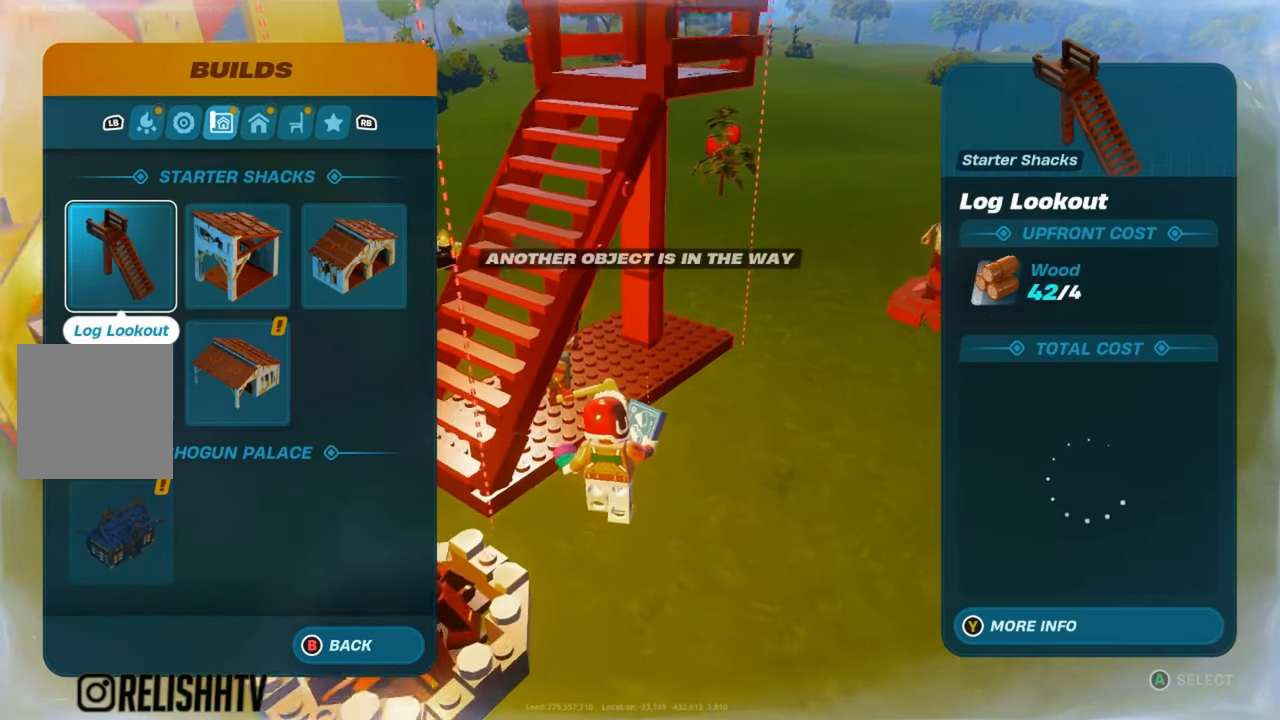
Gameplay with a controller (Xbox layout); each line is a JSON object with the inputs held at the frame after it. "events" lists button and stick changes between this image and that frame as [ms after this image, input, new state], when the widget could be followed in between.
{"buttons": [], "left_stick": "center", "right_stick": "center", "events": [[200, "R1", "down"], [334, "R1", "up"]]}
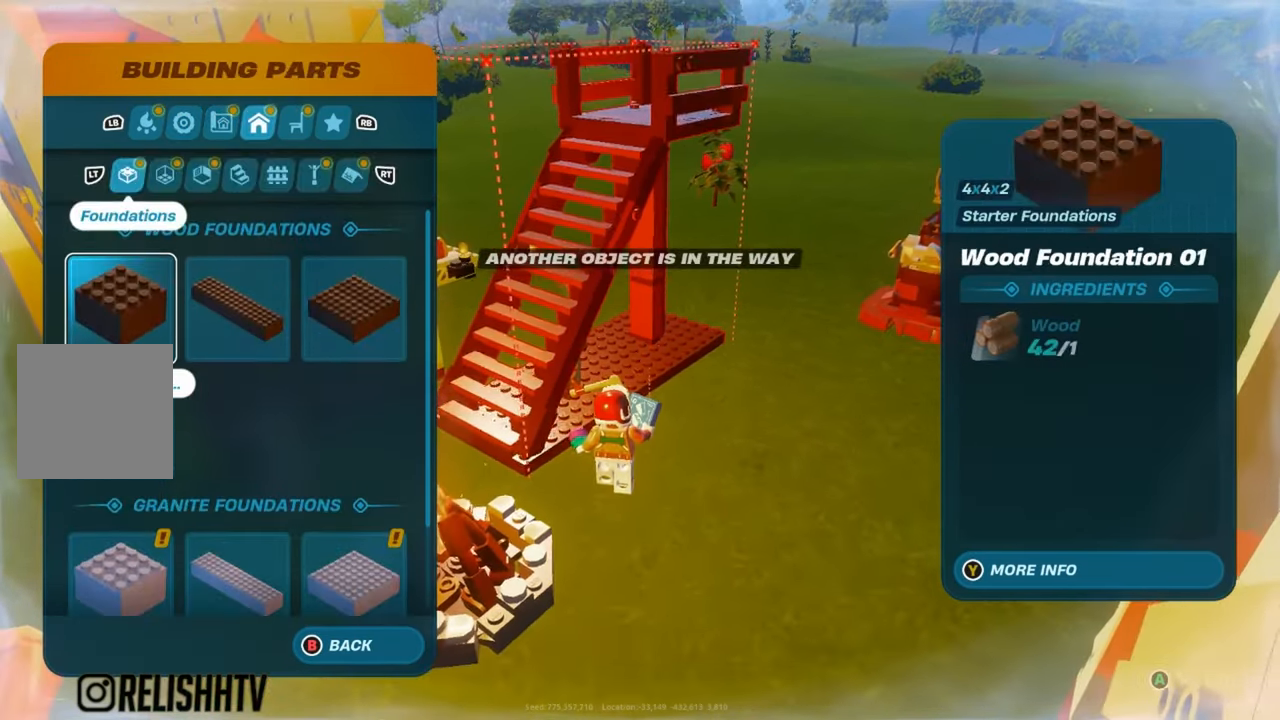
{"buttons": [], "left_stick": "center", "right_stick": "center", "events": [[200, "L1", "down"], [317, "L1", "up"]]}
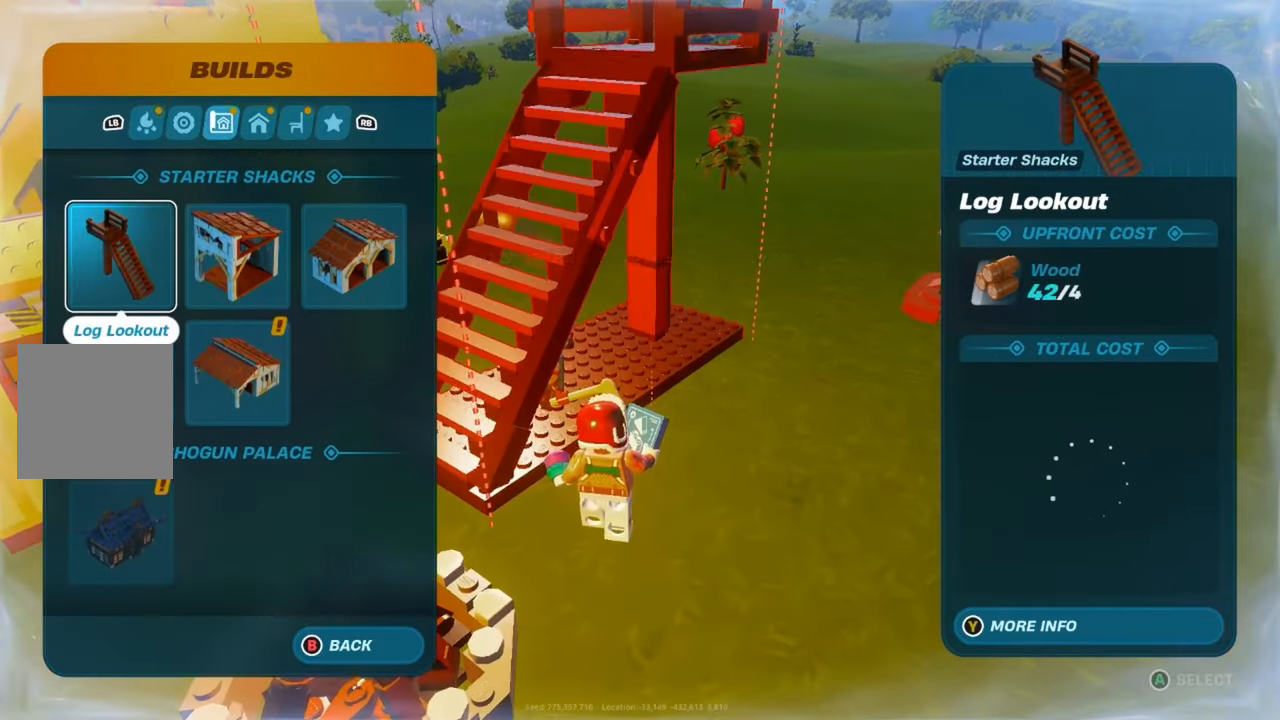
{"buttons": [], "left_stick": "center", "right_stick": "center", "events": []}
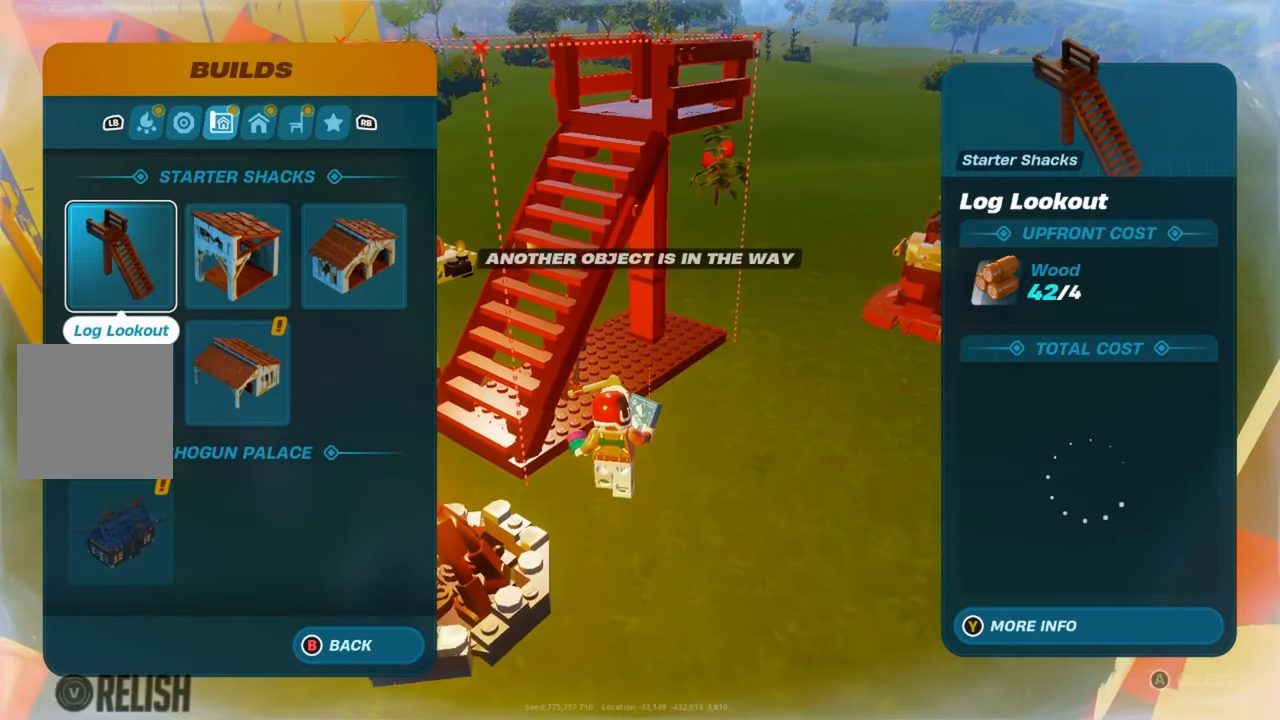
{"buttons": ["DPAD_DOWN"], "left_stick": "center", "right_stick": "center", "events": [[167, "DPAD_DOWN", "down"], [317, "DPAD_DOWN", "up"], [500, "DPAD_DOWN", "down"]]}
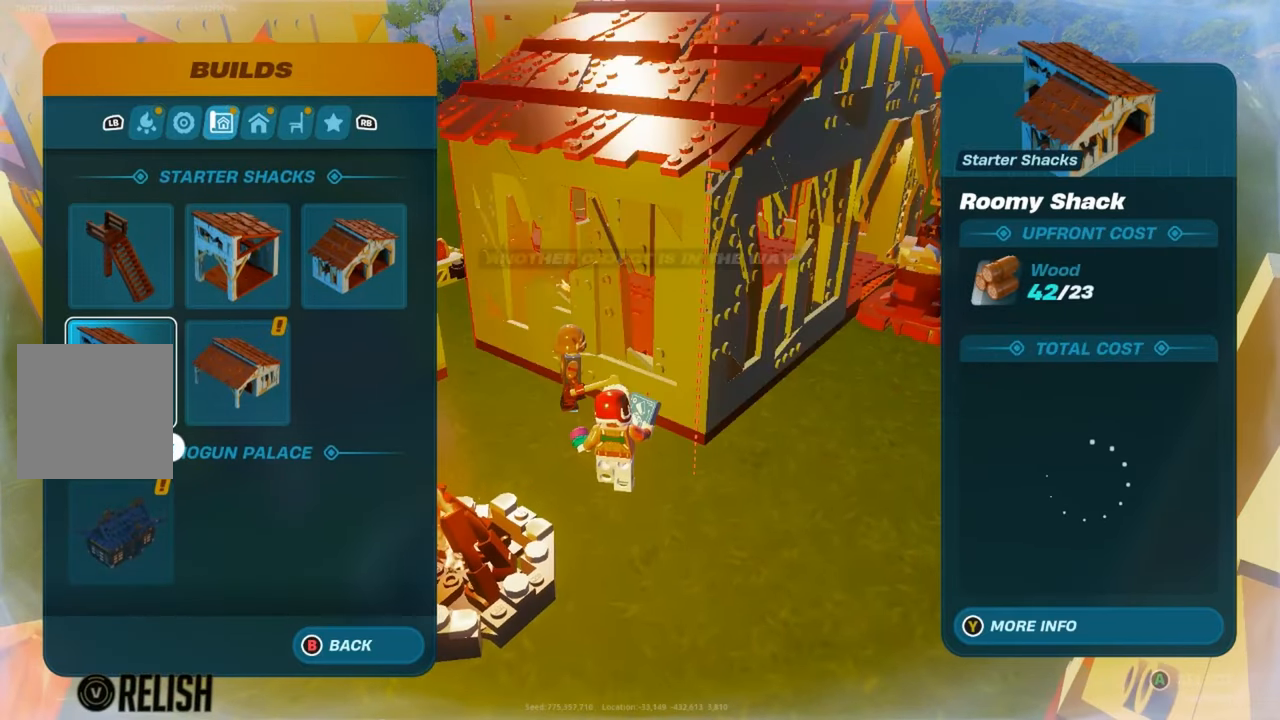
{"buttons": [], "left_stick": "center", "right_stick": "center", "events": [[151, "DPAD_DOWN", "up"]]}
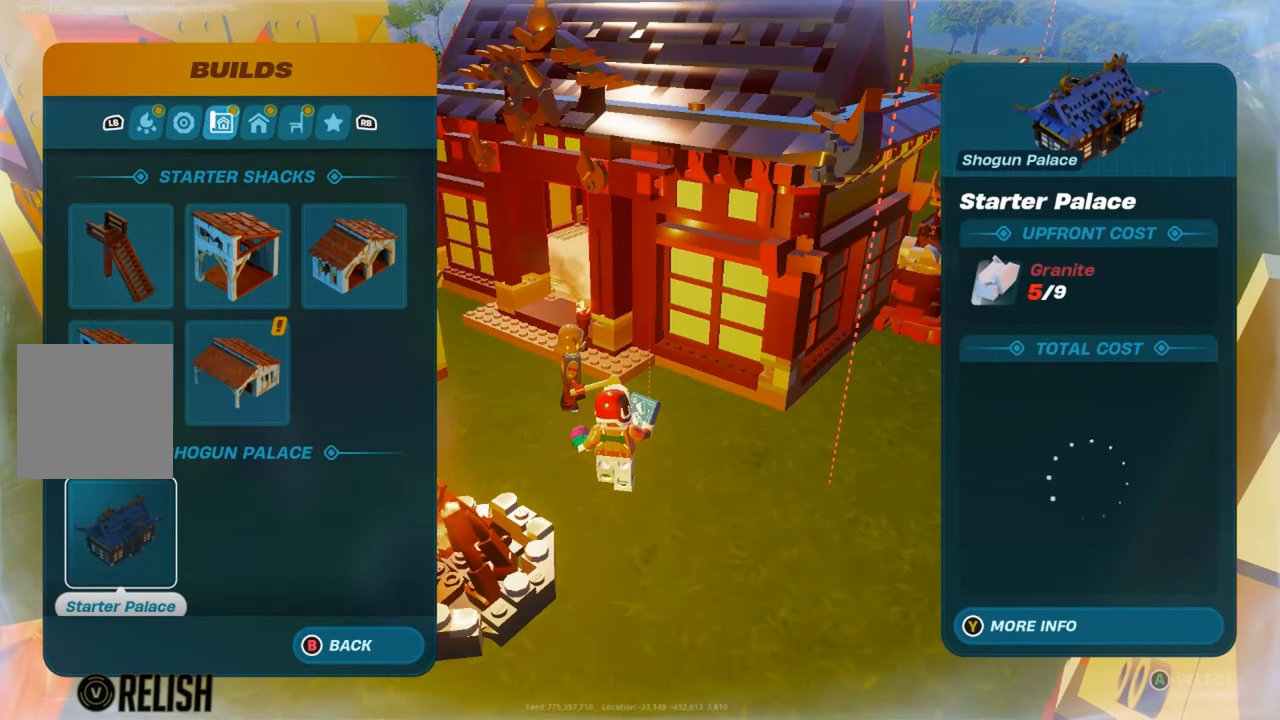
{"buttons": [], "left_stick": "center", "right_stick": "center", "events": []}
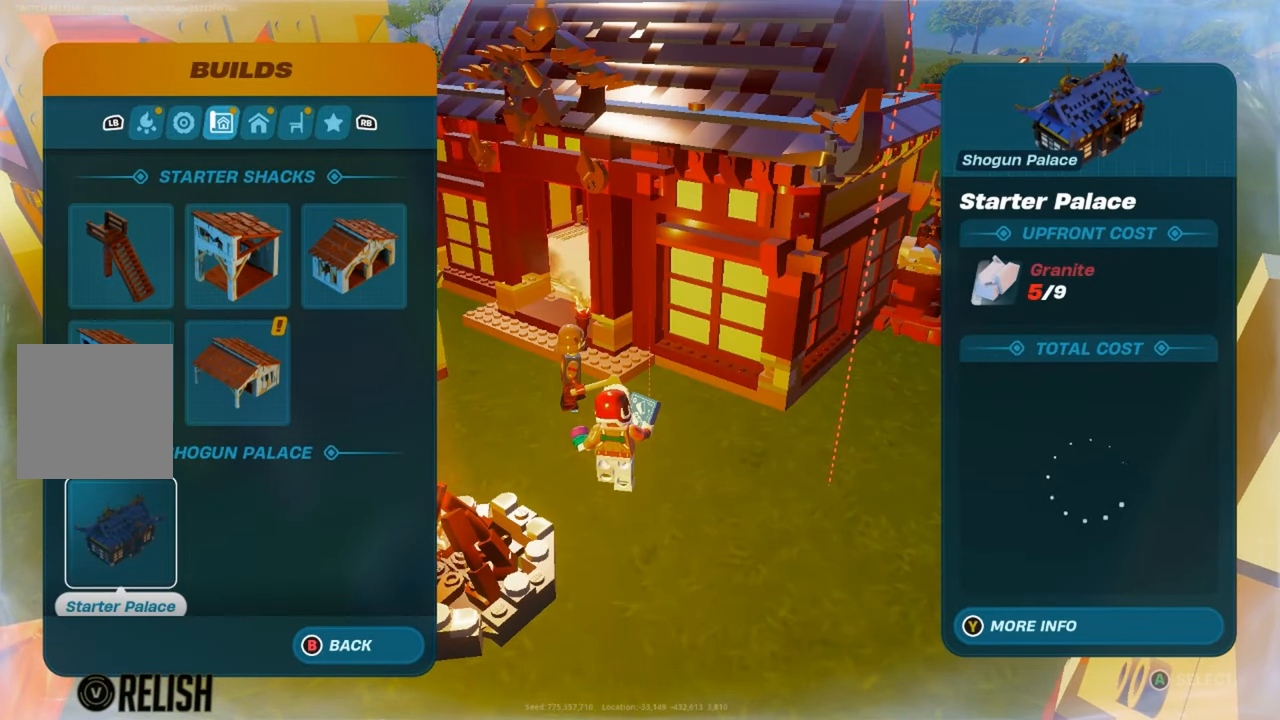
{"buttons": [], "left_stick": "center", "right_stick": "center", "events": []}
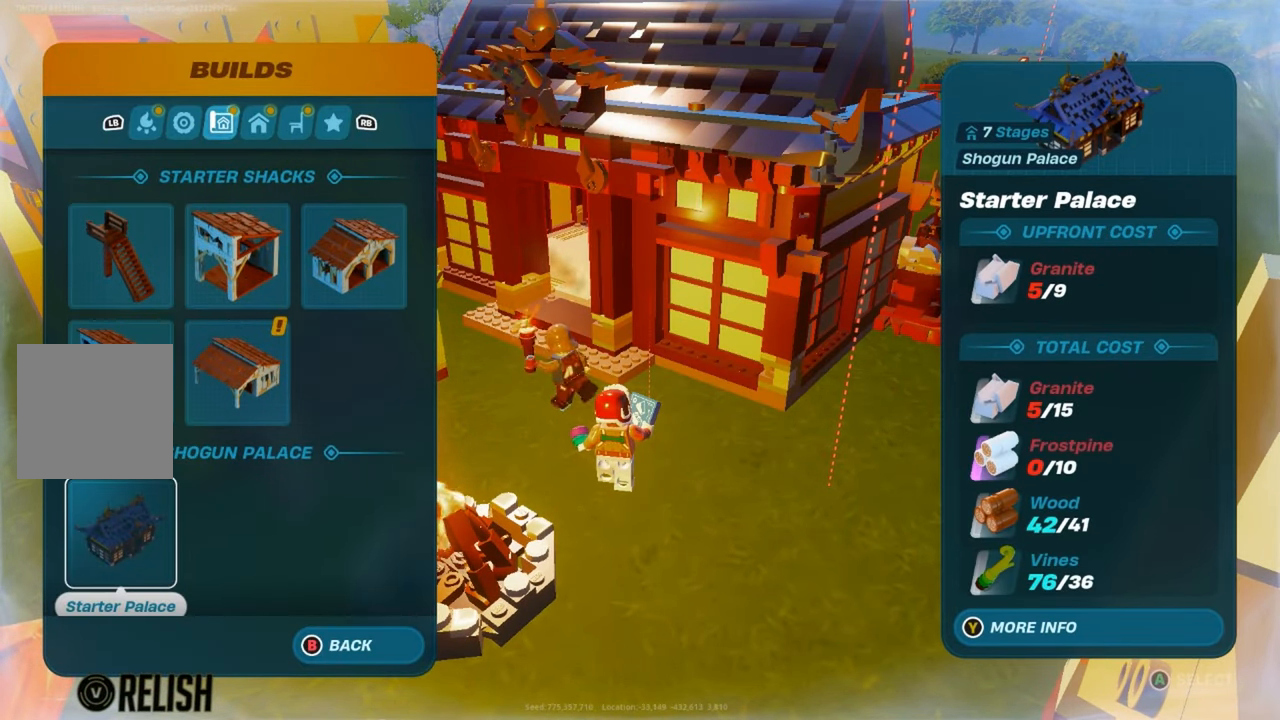
{"buttons": [], "left_stick": "center", "right_stick": "center", "events": []}
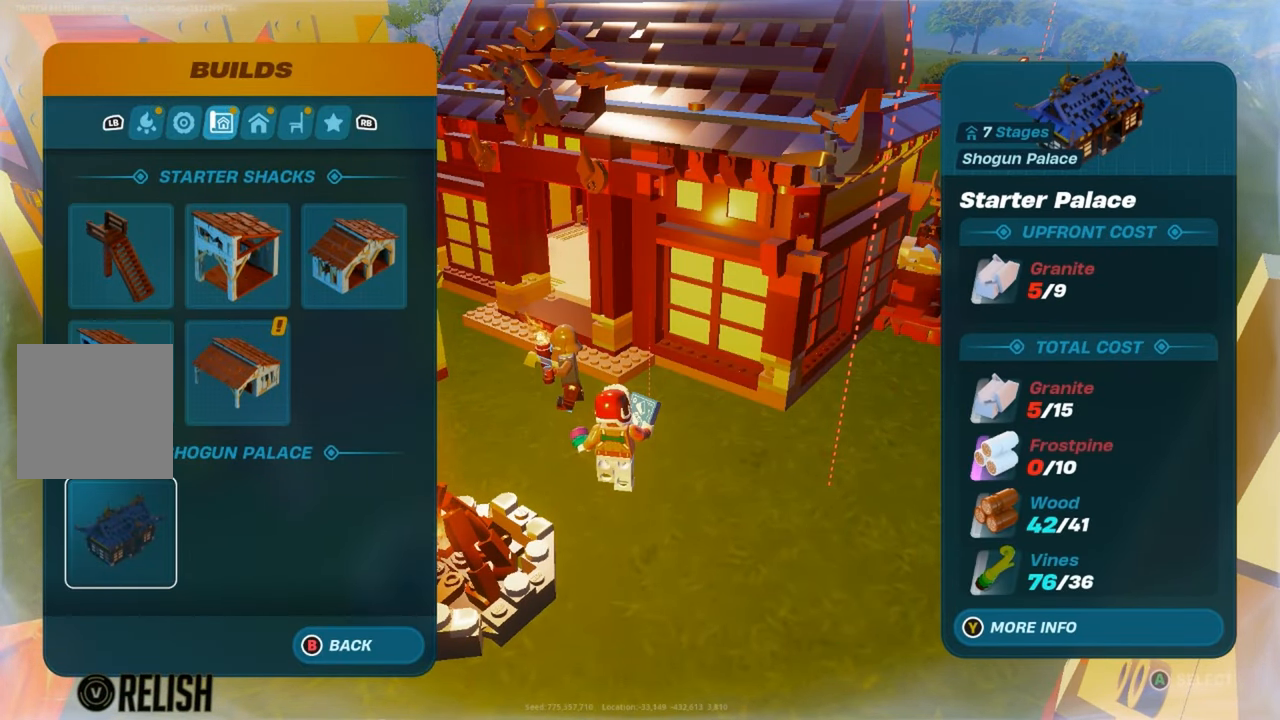
{"buttons": [], "left_stick": "center", "right_stick": "center", "events": []}
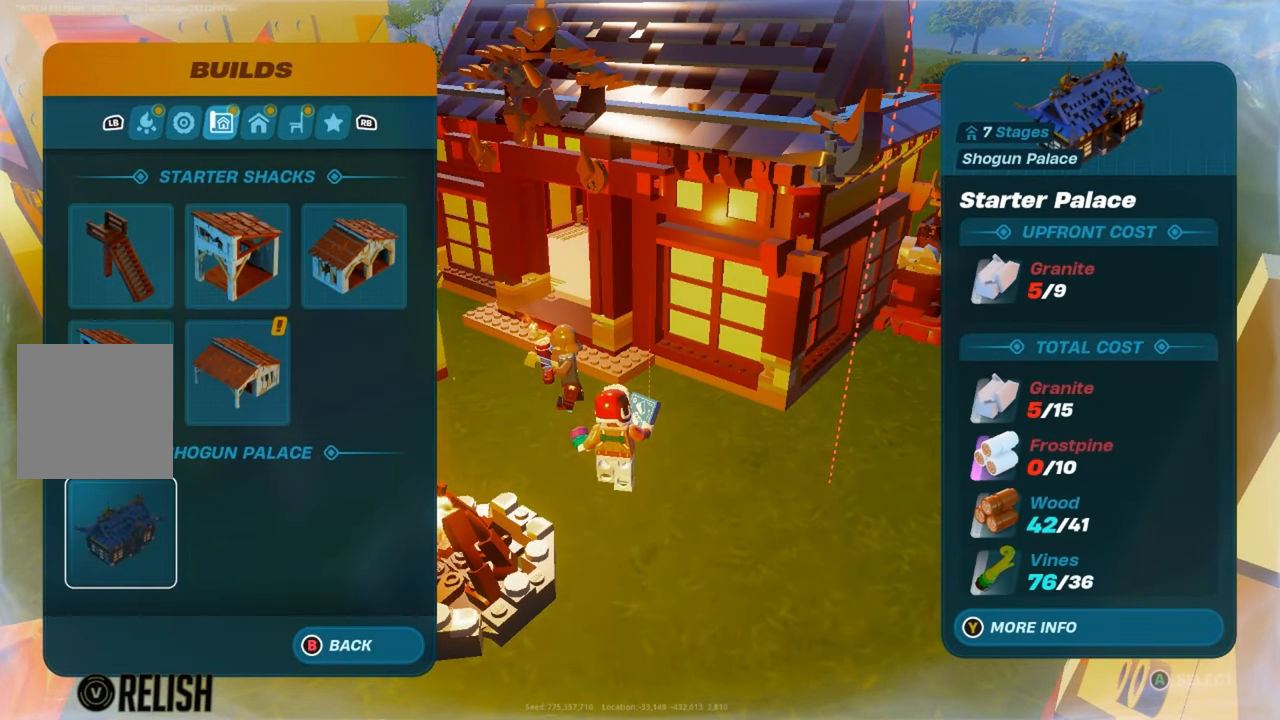
{"buttons": [], "left_stick": "center", "right_stick": "center", "events": []}
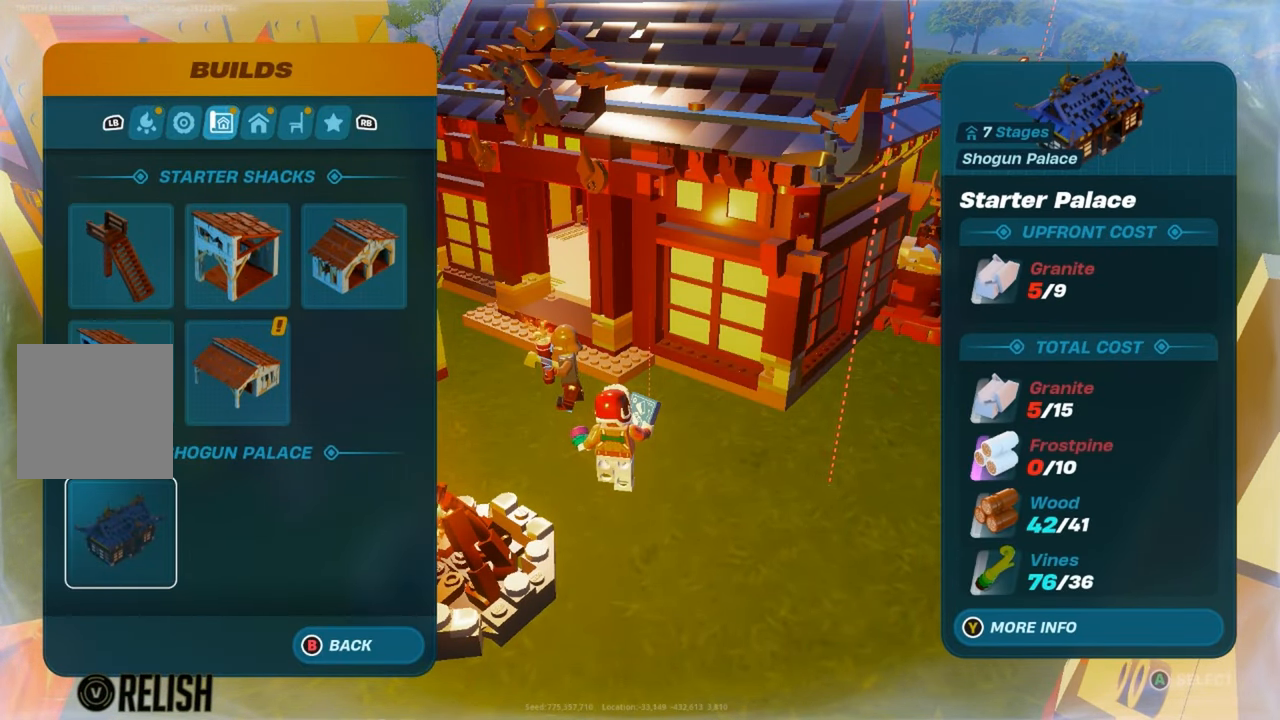
{"buttons": [], "left_stick": "center", "right_stick": "center", "events": []}
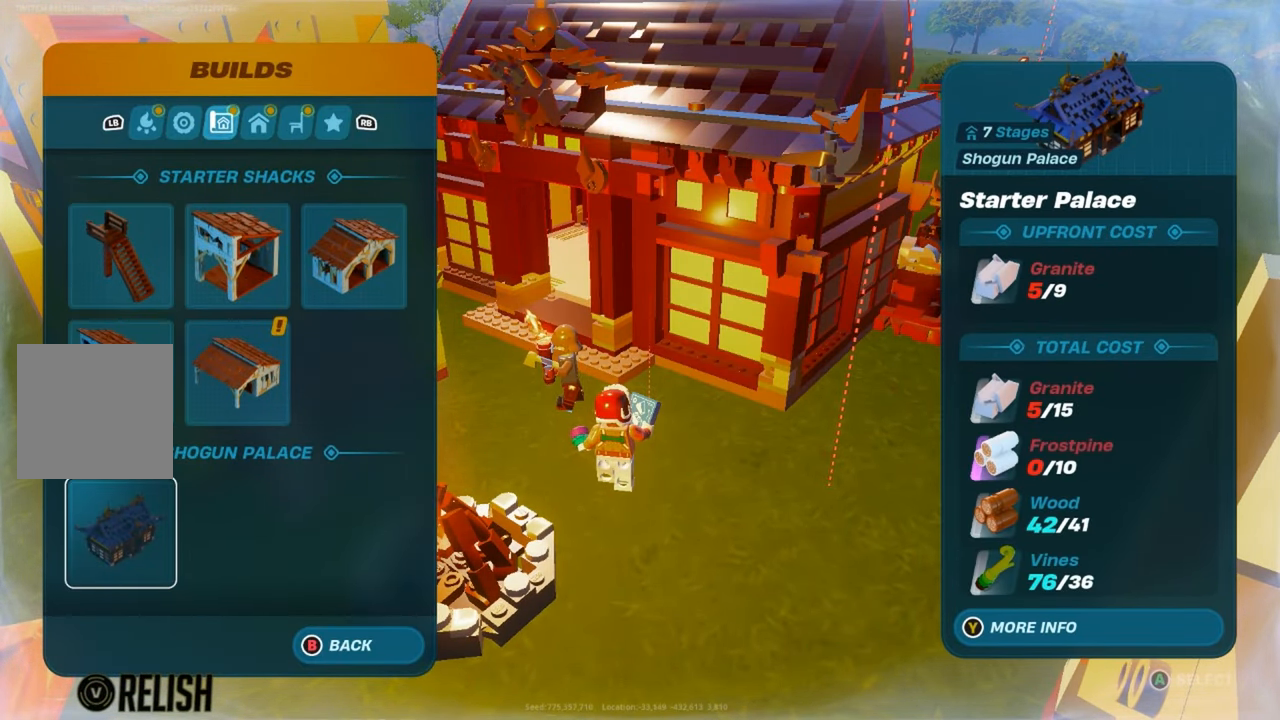
{"buttons": [], "left_stick": "center", "right_stick": "center", "events": []}
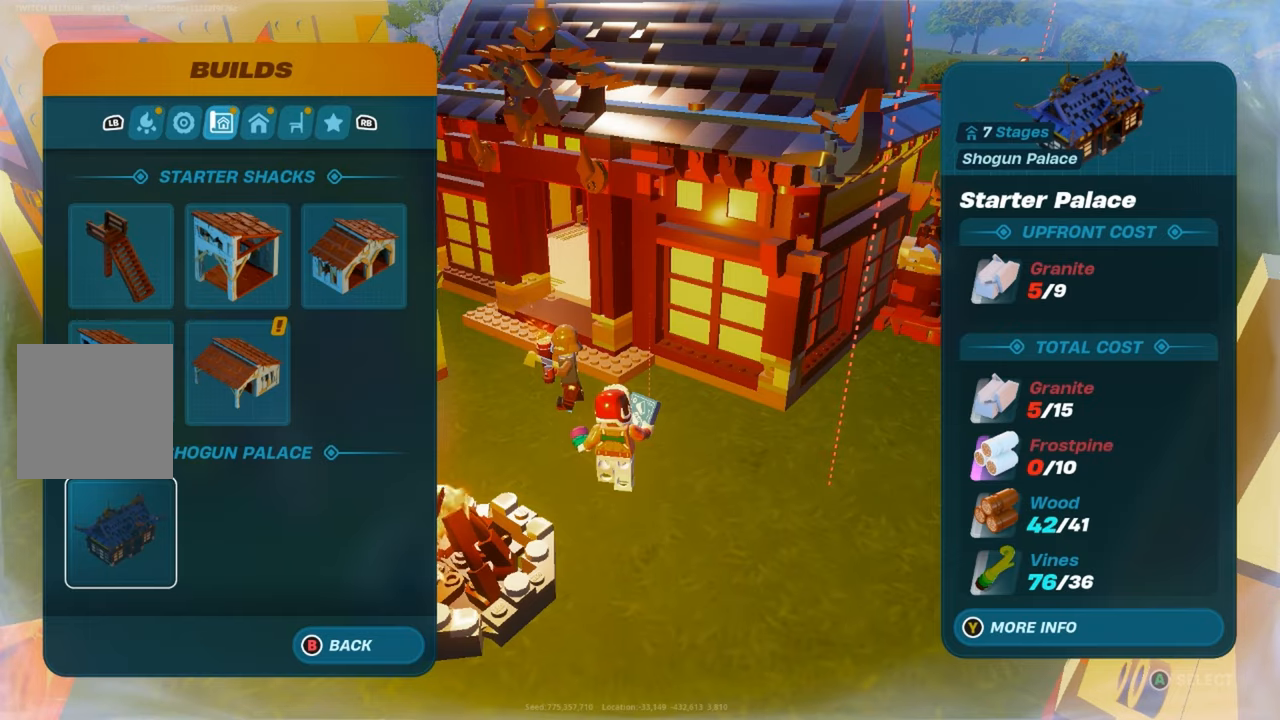
{"buttons": [], "left_stick": "center", "right_stick": "center", "events": [[84, "R1", "down"], [251, "R1", "up"]]}
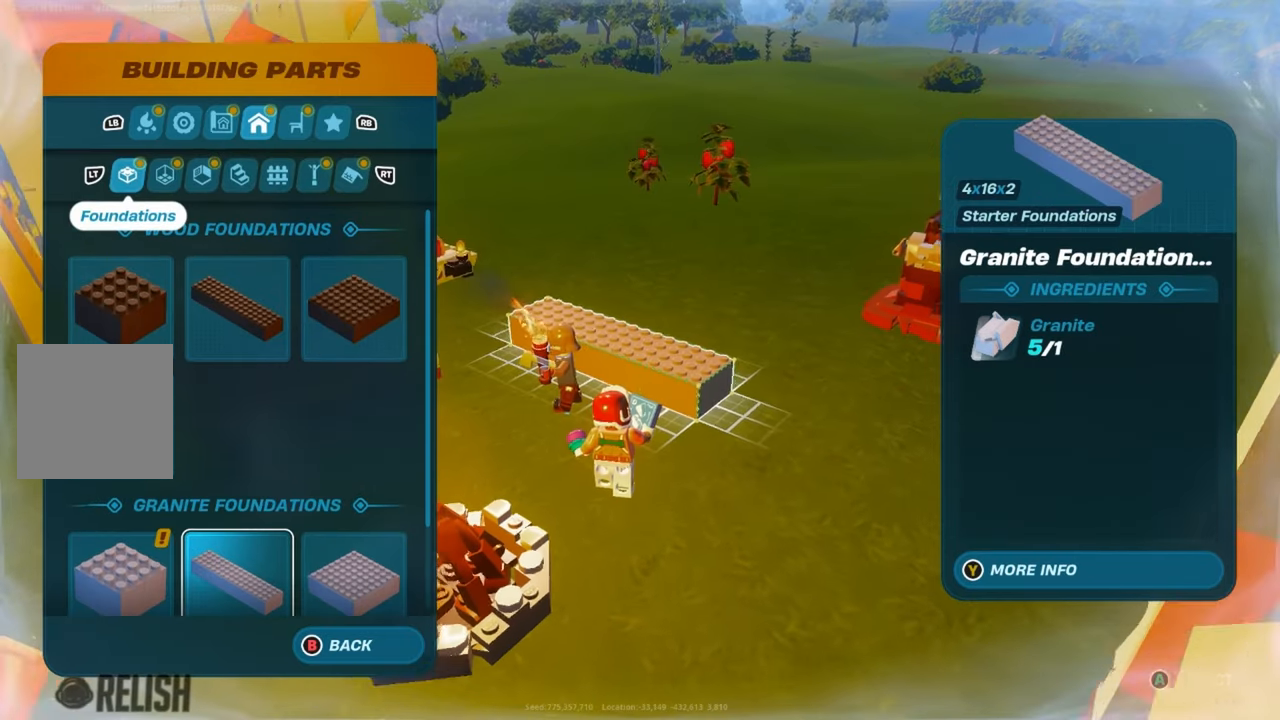
{"buttons": ["R1"], "left_stick": "center", "right_stick": "center", "events": [[400, "R1", "down"]]}
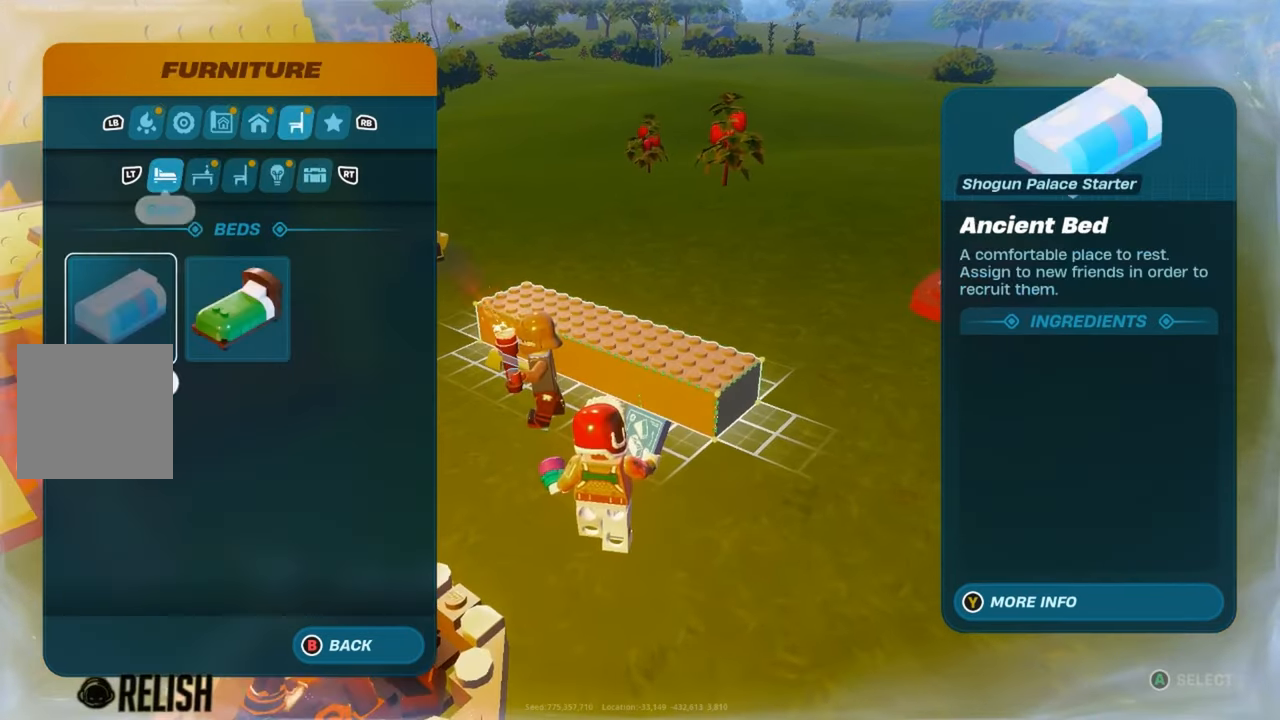
{"buttons": [], "left_stick": "center", "right_stick": "center", "events": [[34, "R1", "up"]]}
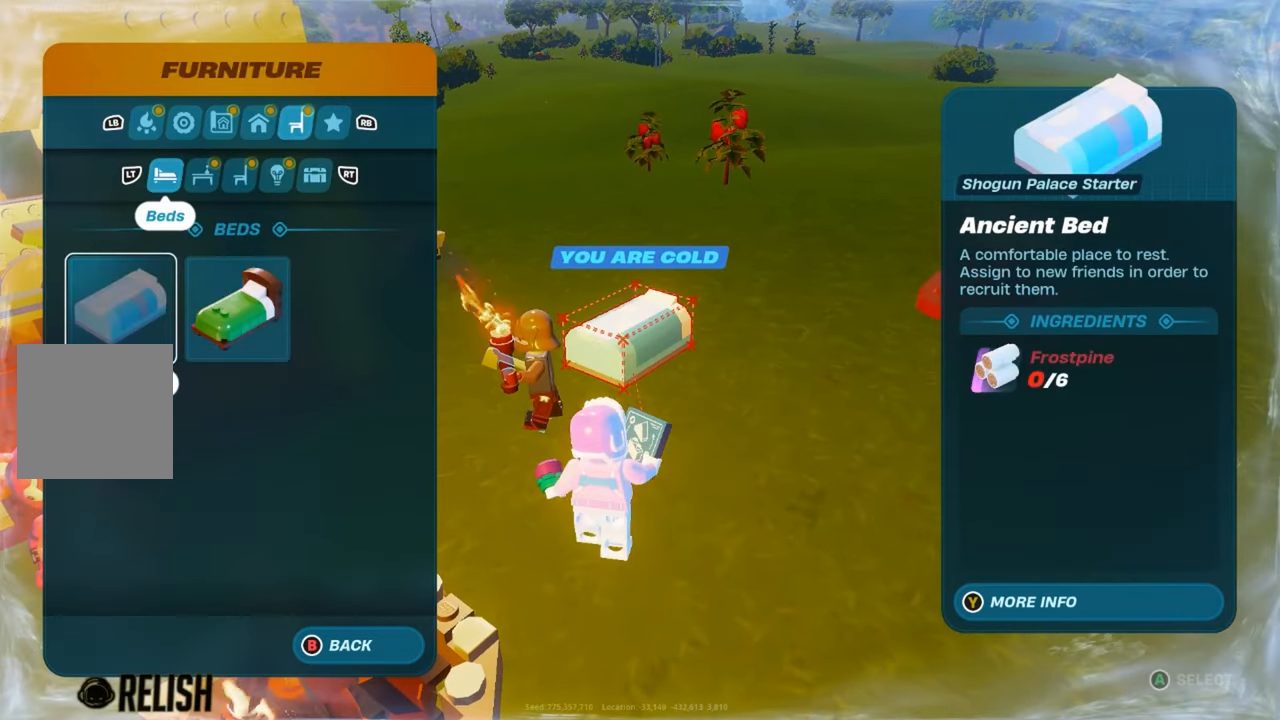
{"buttons": [], "left_stick": "center", "right_stick": "center", "events": []}
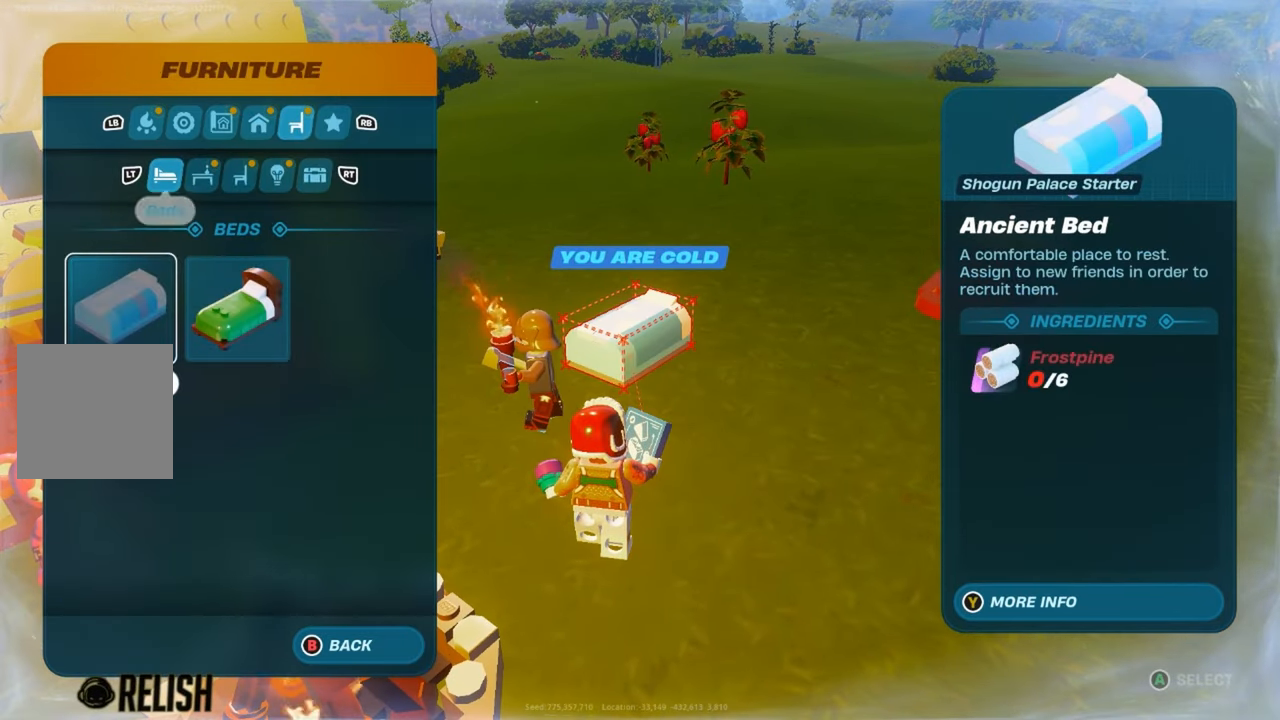
{"buttons": [], "left_stick": "center", "right_stick": "center", "events": []}
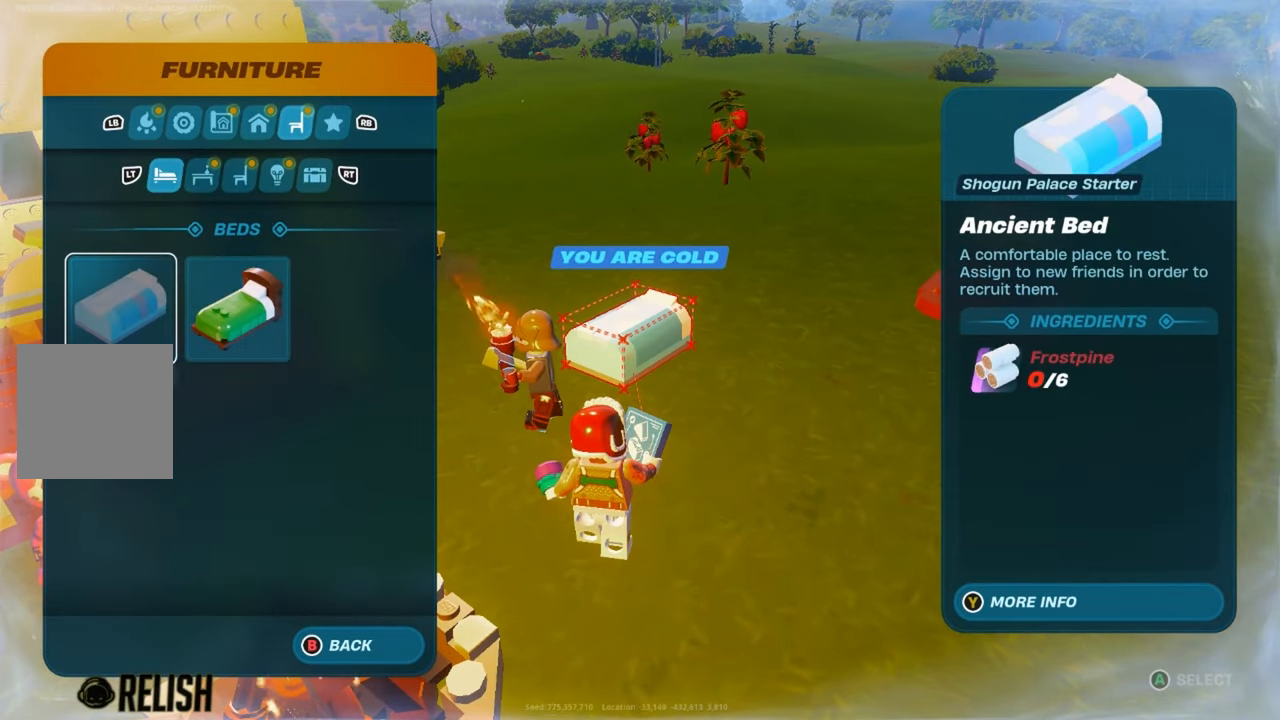
{"buttons": [], "left_stick": "up-left", "right_stick": "right", "events": [[350, "right_stick", "right"], [484, "left_stick", "up-left"]]}
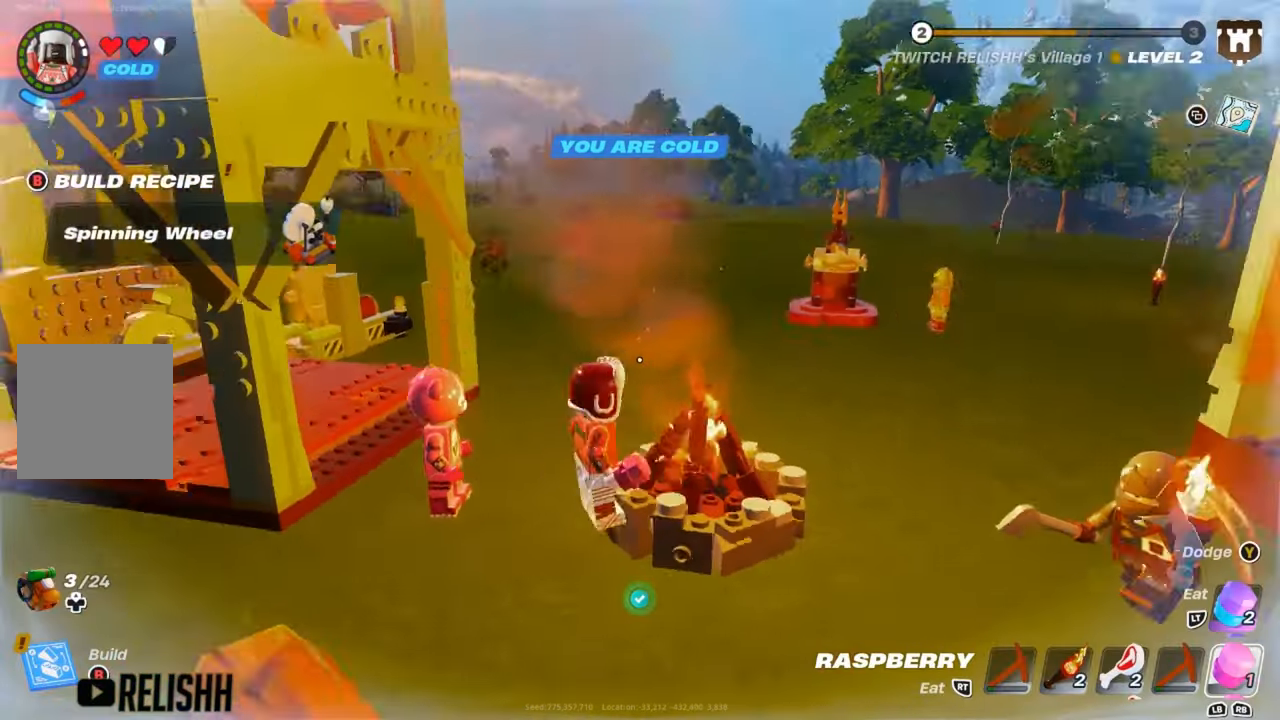
{"buttons": [], "left_stick": "up", "right_stick": "center", "events": [[34, "right_stick", "center"], [84, "left_stick", "up"]]}
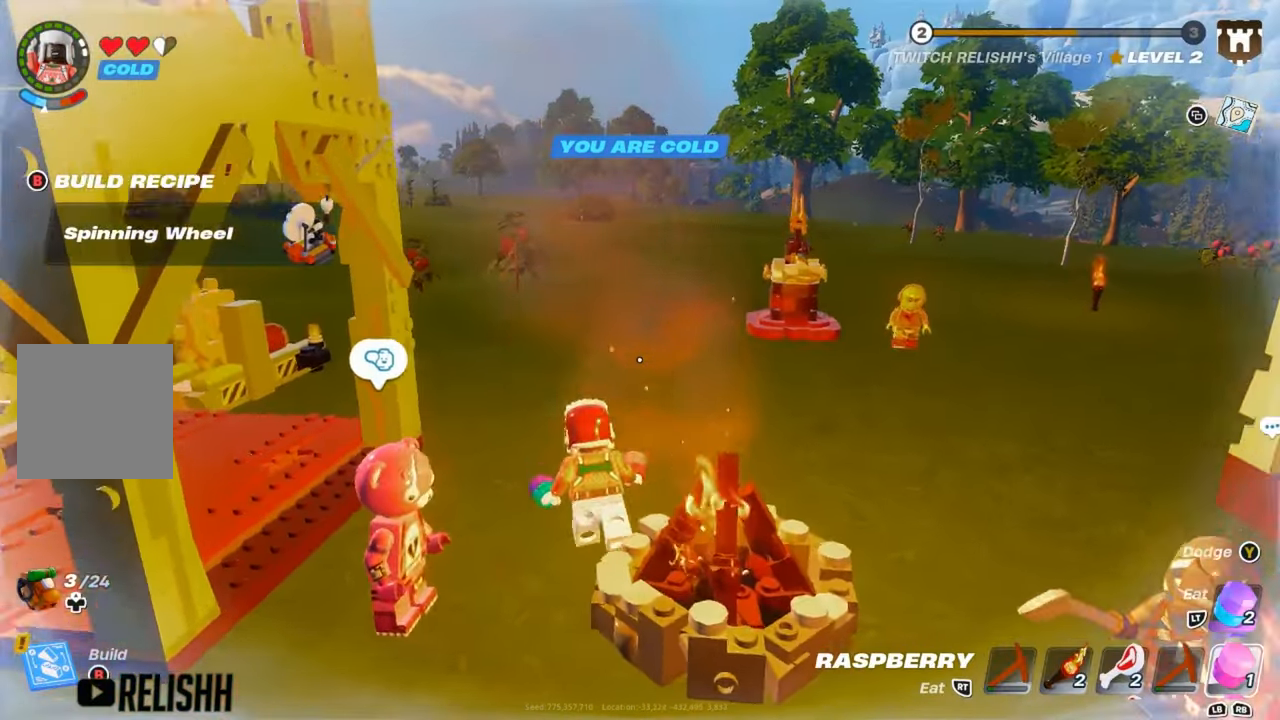
{"buttons": [], "left_stick": "right", "right_stick": "center", "events": [[50, "right_stick", "right"], [133, "right_stick", "center"], [167, "left_stick", "up-right"], [467, "left_stick", "right"]]}
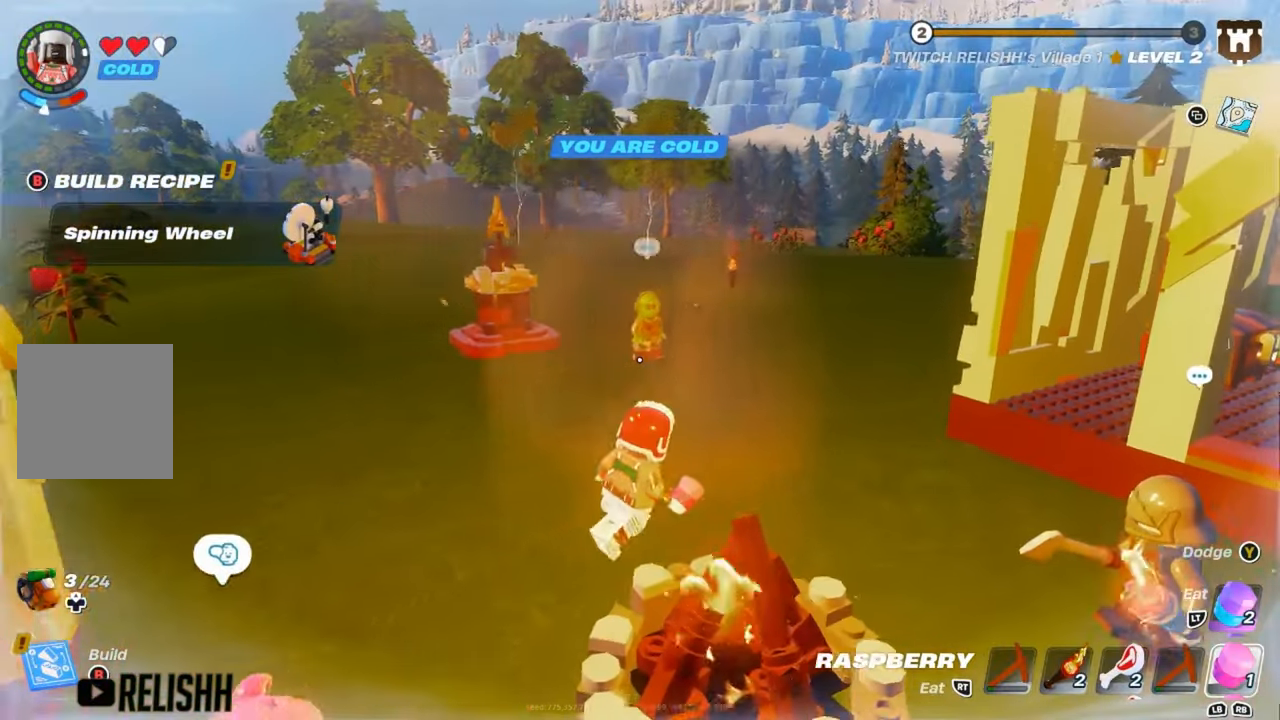
{"buttons": [], "left_stick": "up", "right_stick": "center", "events": [[117, "right_stick", "left"], [184, "right_stick", "center"], [367, "left_stick", "up"]]}
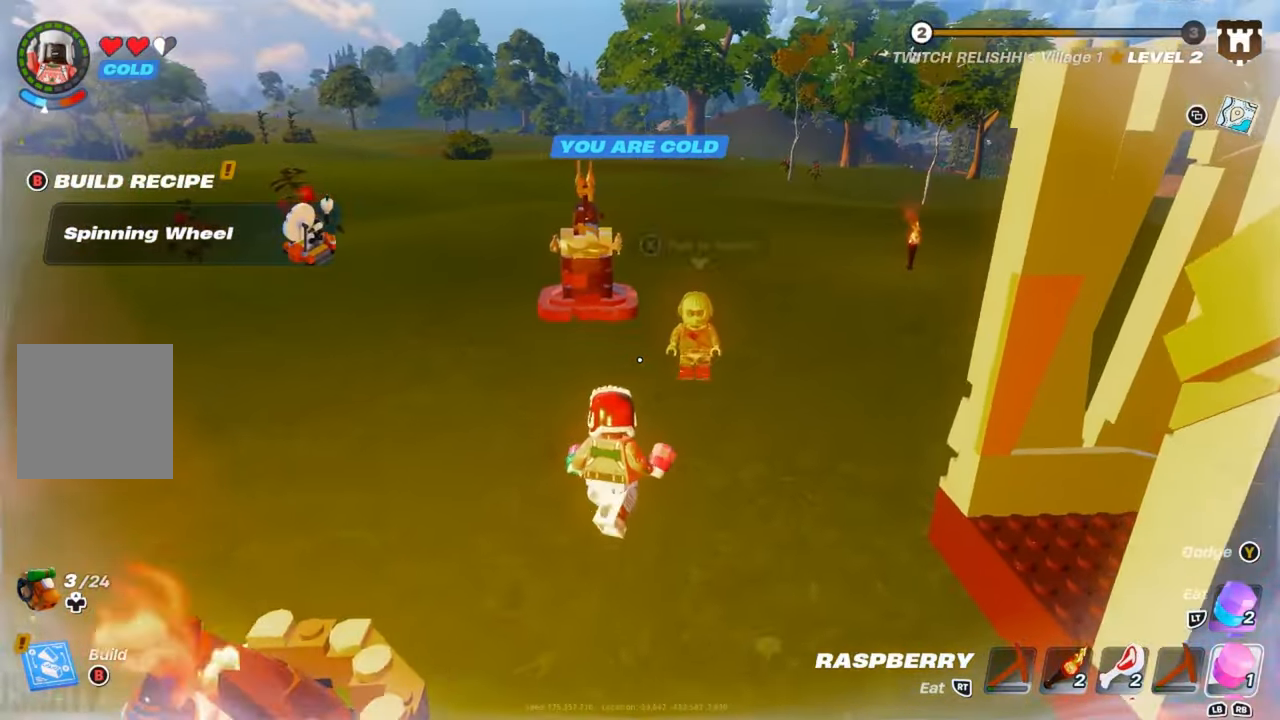
{"buttons": [], "left_stick": "center", "right_stick": "center", "events": [[183, "left_stick", "right"], [317, "left_stick", "center"], [417, "X", "down"], [500, "X", "up"]]}
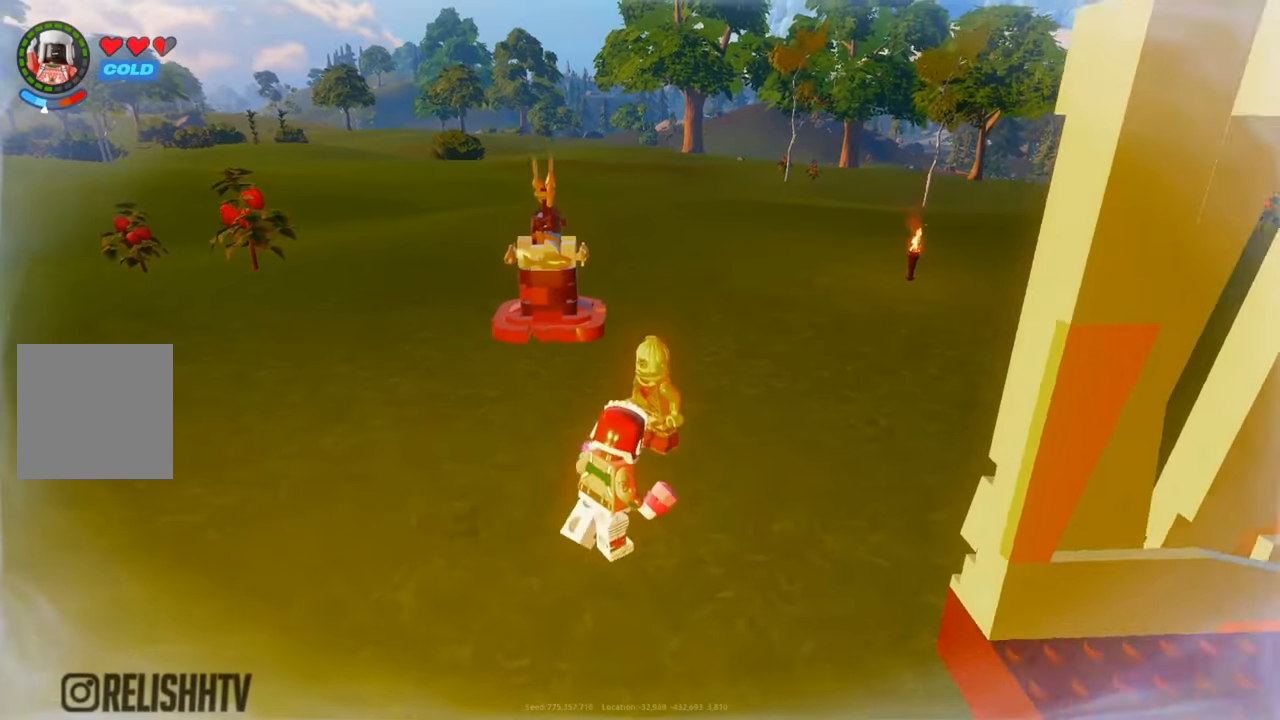
{"buttons": [], "left_stick": "center", "right_stick": "center", "events": []}
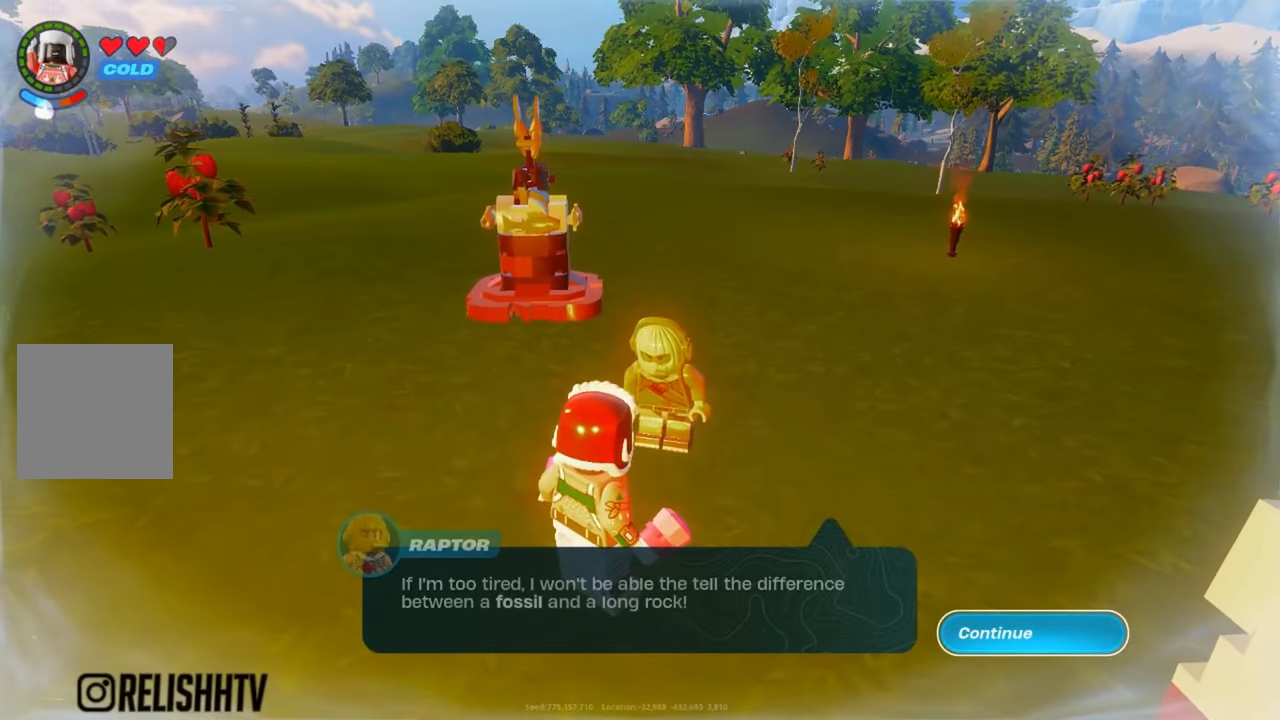
{"buttons": [], "left_stick": "center", "right_stick": "center", "events": []}
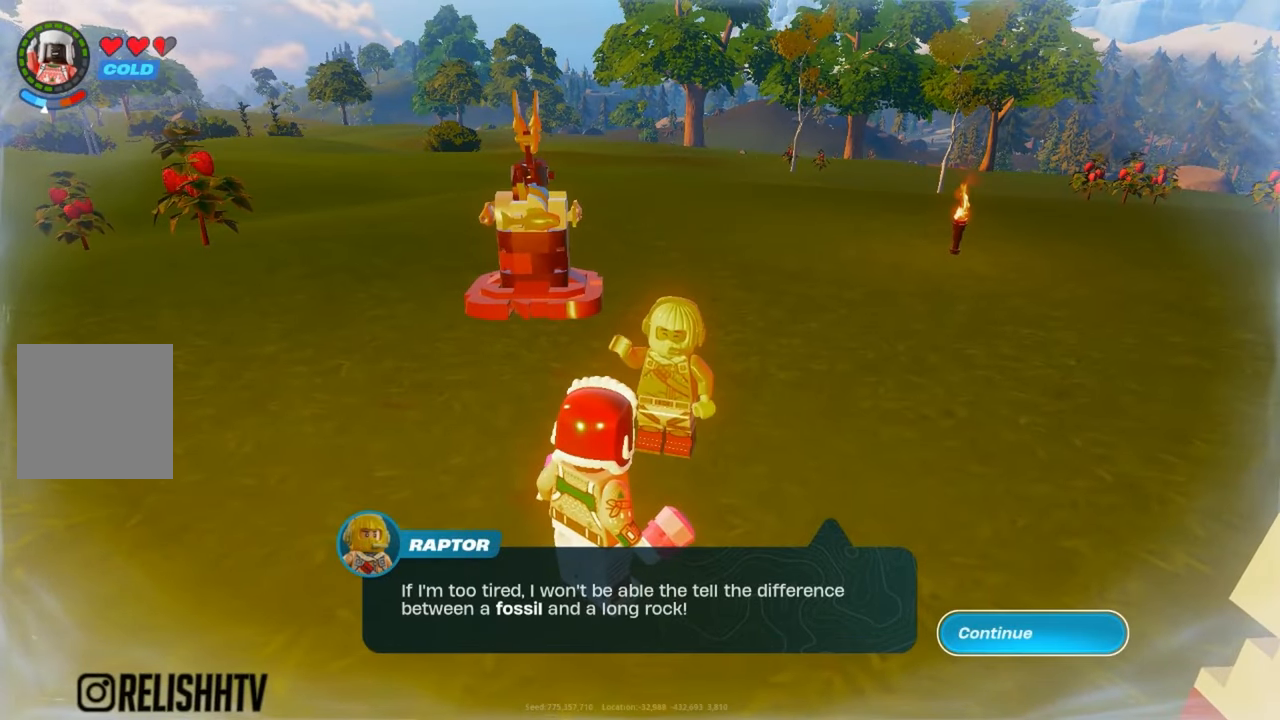
{"buttons": ["A"], "left_stick": "center", "right_stick": "center", "events": [[434, "A", "down"]]}
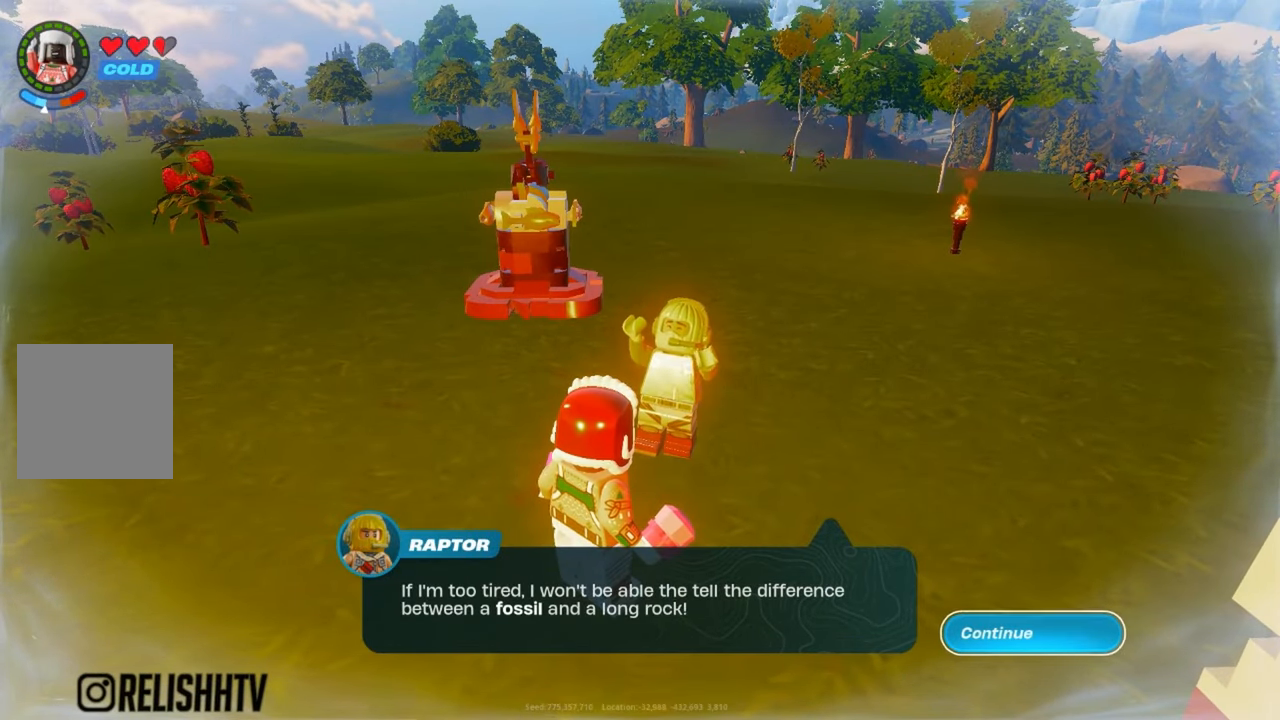
{"buttons": [], "left_stick": "center", "right_stick": "center", "events": [[33, "A", "up"]]}
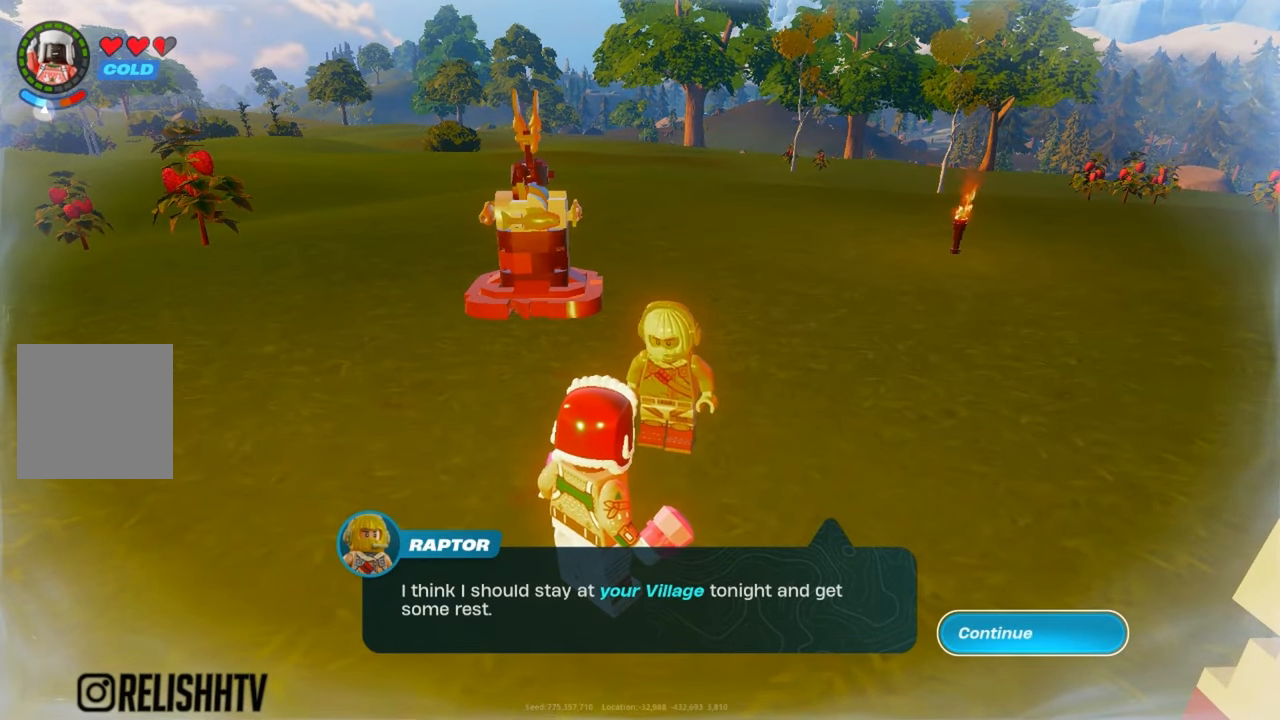
{"buttons": [], "left_stick": "center", "right_stick": "center", "events": [[317, "A", "down"], [417, "A", "up"]]}